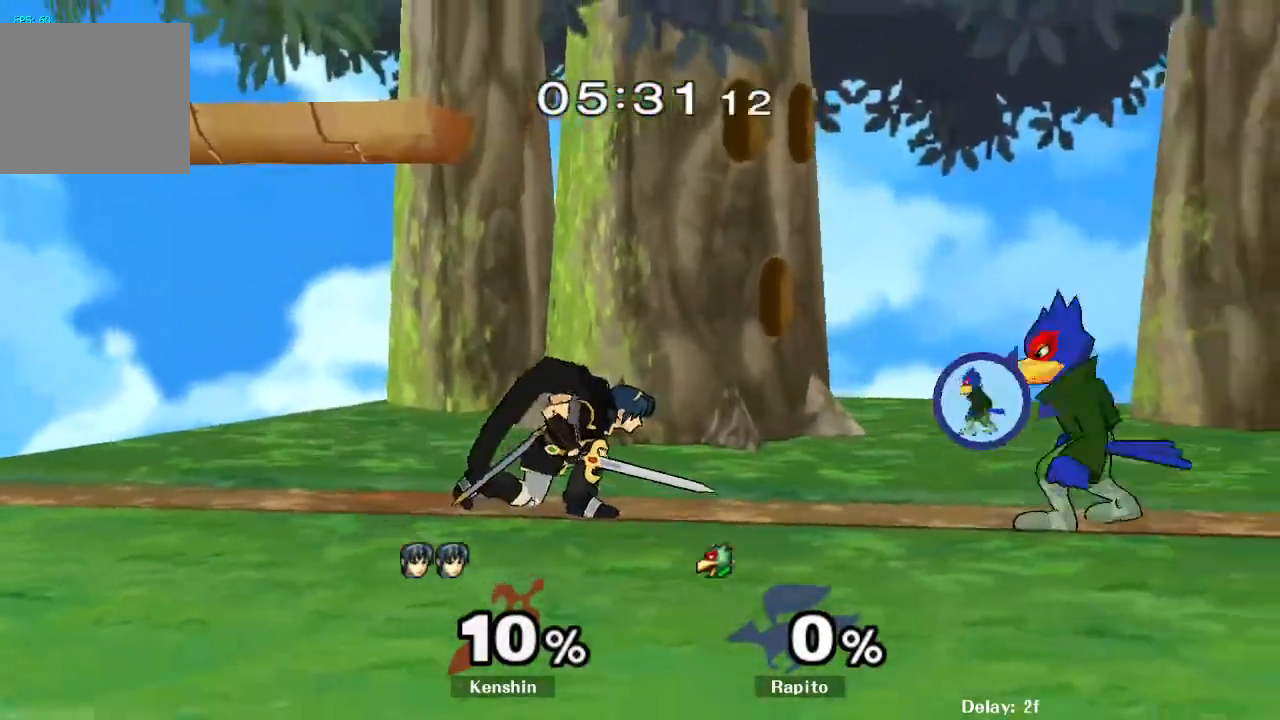
Gameplay with a controller (Nintendo layout); each line is a JSON object with the inputs held at the frame after it (dt_ms = milliseconds from this image to that frame). "events" lists button and stick changes between this image and that frame as [ms after this image, input, new state], when the widget could be followed in between. Not read: L3 R3 Z.
{"dt_ms": 500, "buttons": [], "left_stick": "down", "right_stick": "center", "events": [[50, "left_stick", "right"], [117, "Y", "down"], [167, "Y", "up"], [167, "left_stick", "left"], [233, "left_stick", "center"], [267, "B", "down"], [383, "B", "up"], [400, "A", "up"], [417, "left_stick", "down"]]}
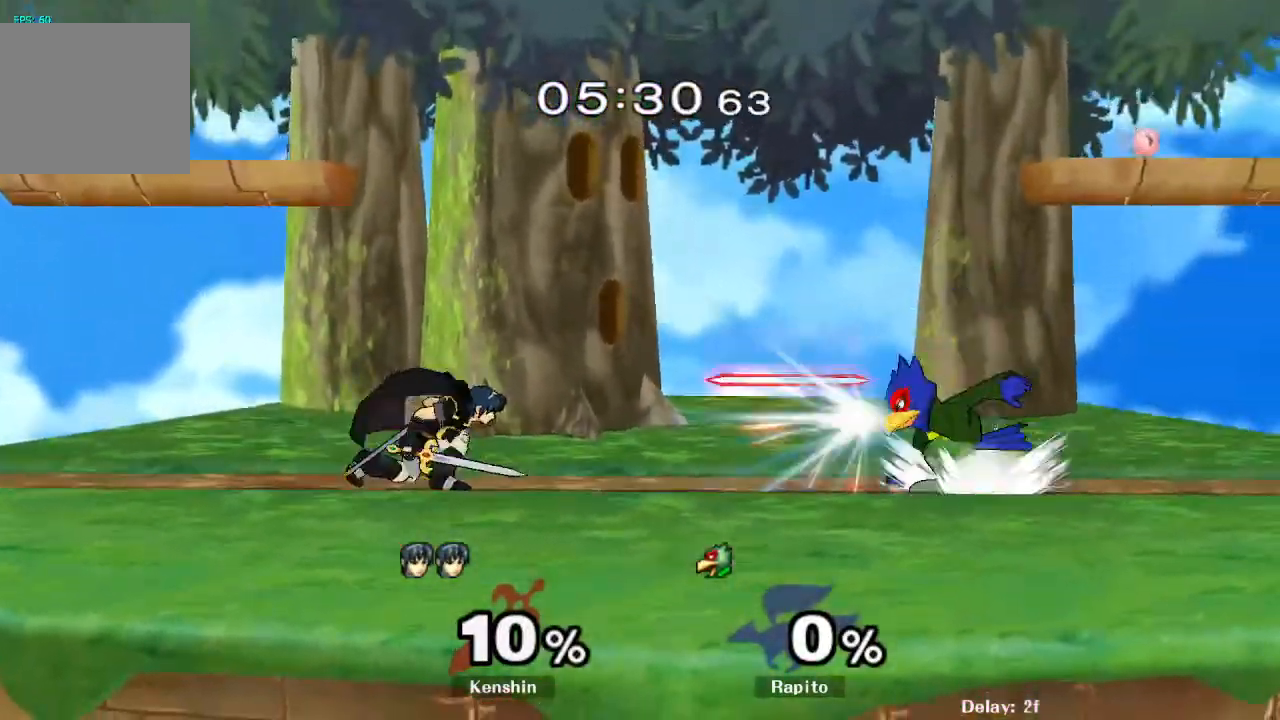
{"dt_ms": 1000, "buttons": ["A"], "left_stick": "center", "right_stick": "center"}
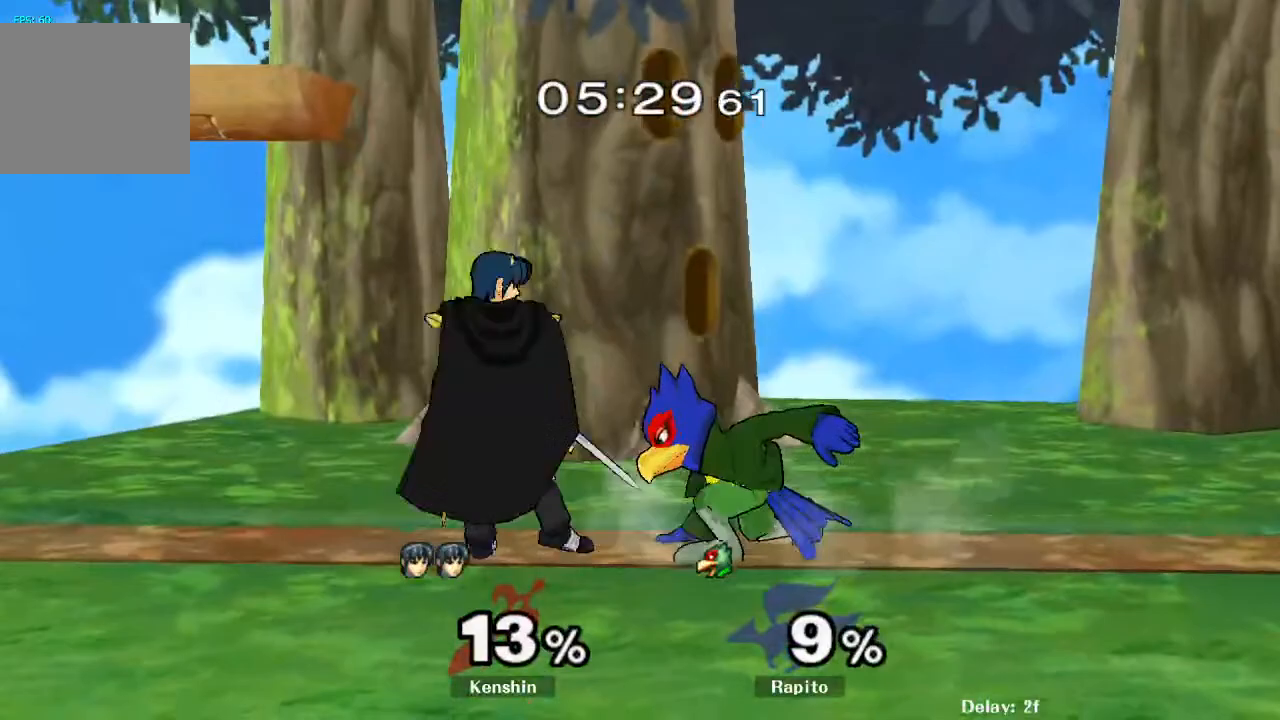
{"dt_ms": 500, "buttons": ["Y"], "left_stick": "center", "right_stick": "center", "events": [[350, "left_stick", "left"], [367, "A", "up"], [367, "Y", "down"], [450, "left_stick", "center"]]}
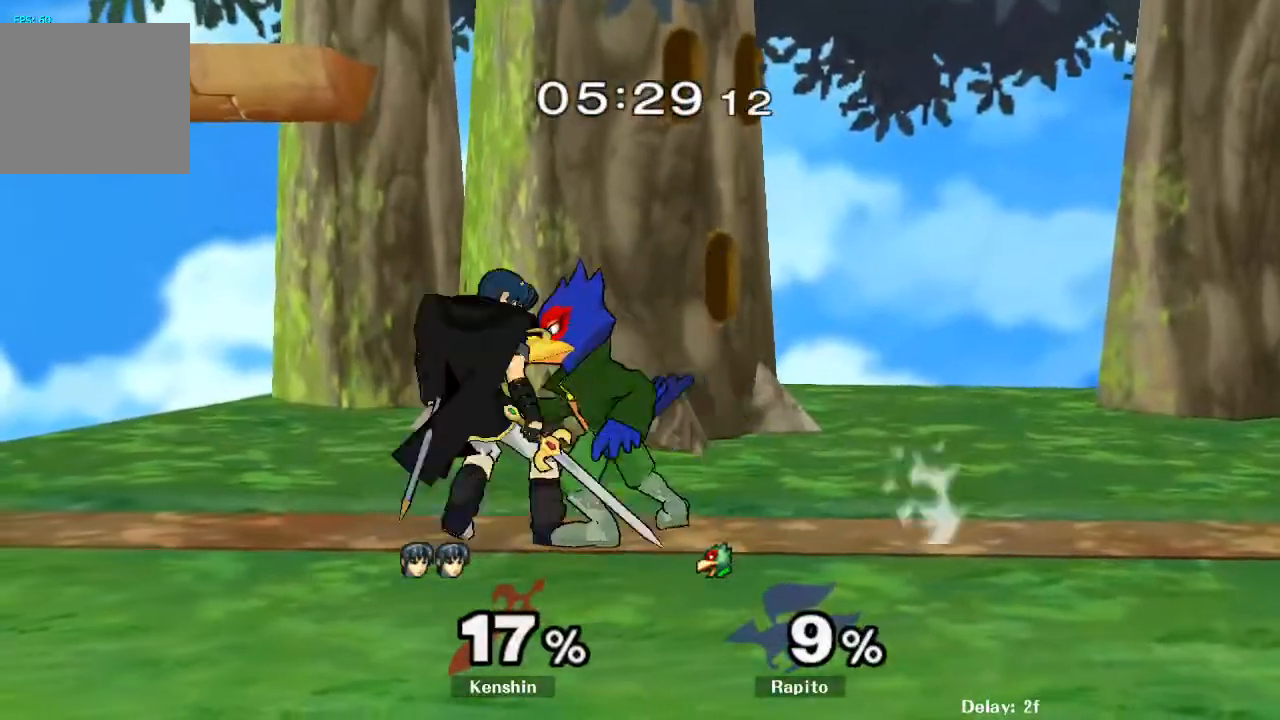
{"dt_ms": 500, "buttons": [], "left_stick": "center", "right_stick": "center", "events": [[33, "Y", "up"], [67, "left_stick", "right"], [133, "left_stick", "center"], [233, "A", "down"], [233, "left_stick", "right"], [400, "left_stick", "center"], [500, "A", "up"]]}
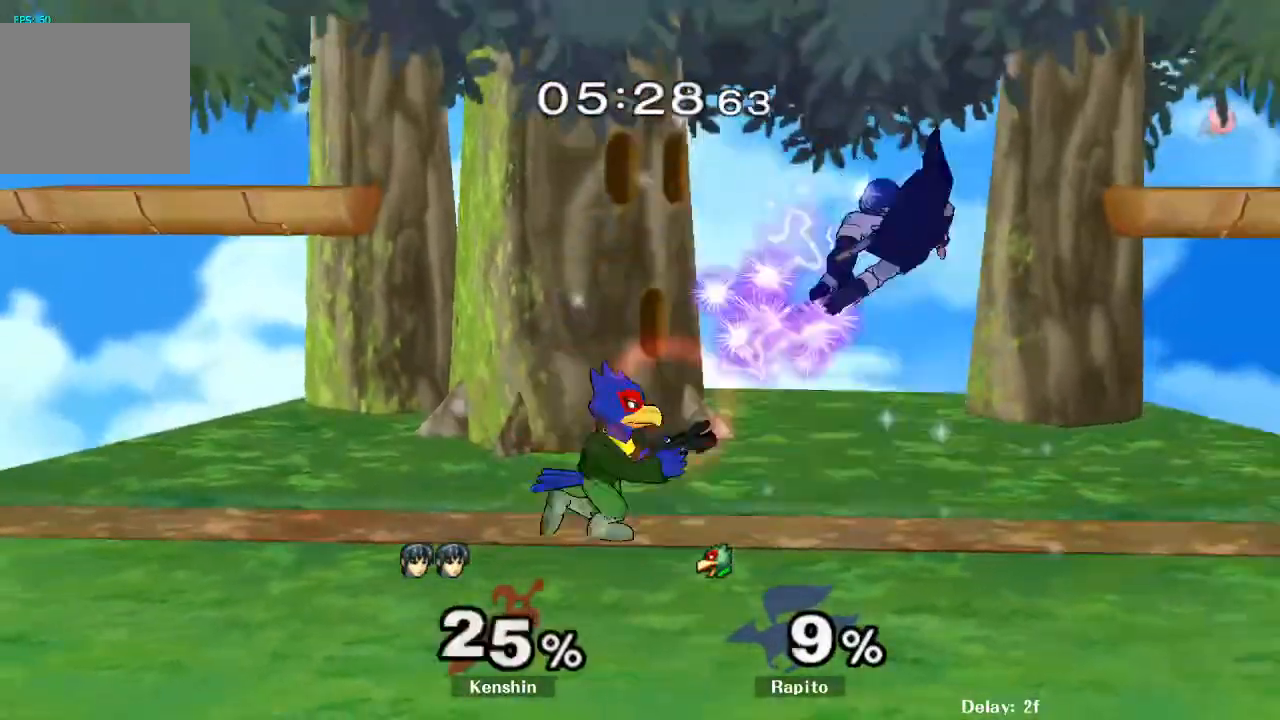
{"dt_ms": 500, "buttons": [], "left_stick": "left", "right_stick": "center", "events": [[200, "Y", "down"], [267, "Y", "up"], [300, "B", "down"], [367, "B", "up"], [417, "left_stick", "left"]]}
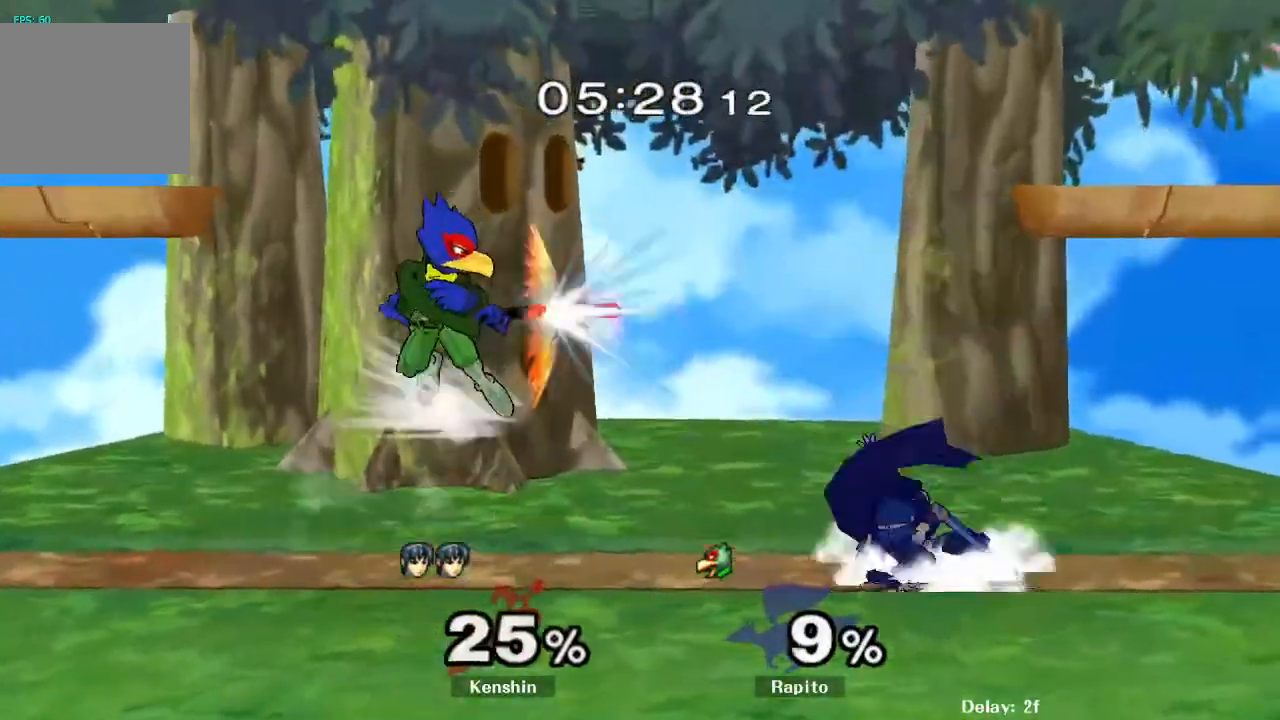
{"dt_ms": 1000, "buttons": ["L1"], "left_stick": "down", "right_stick": "center"}
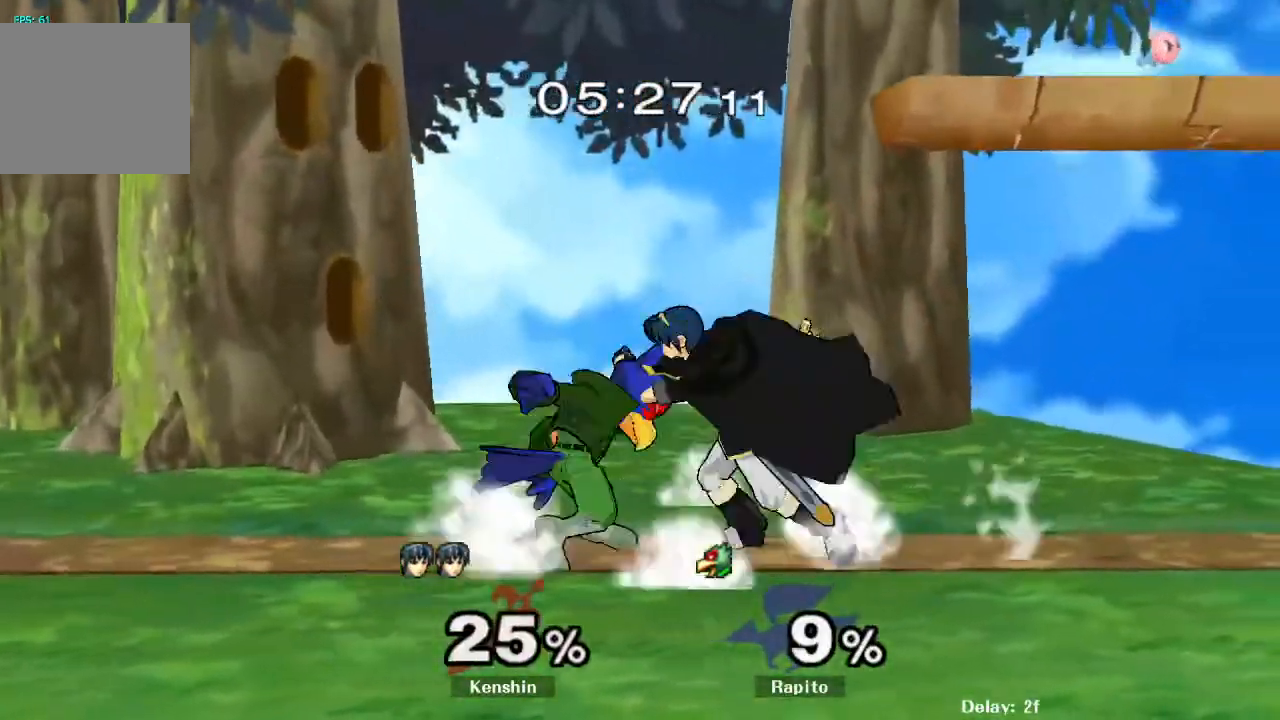
{"dt_ms": 500, "buttons": [], "left_stick": "center", "right_stick": "center", "events": [[100, "L1", "up"], [133, "left_stick", "center"]]}
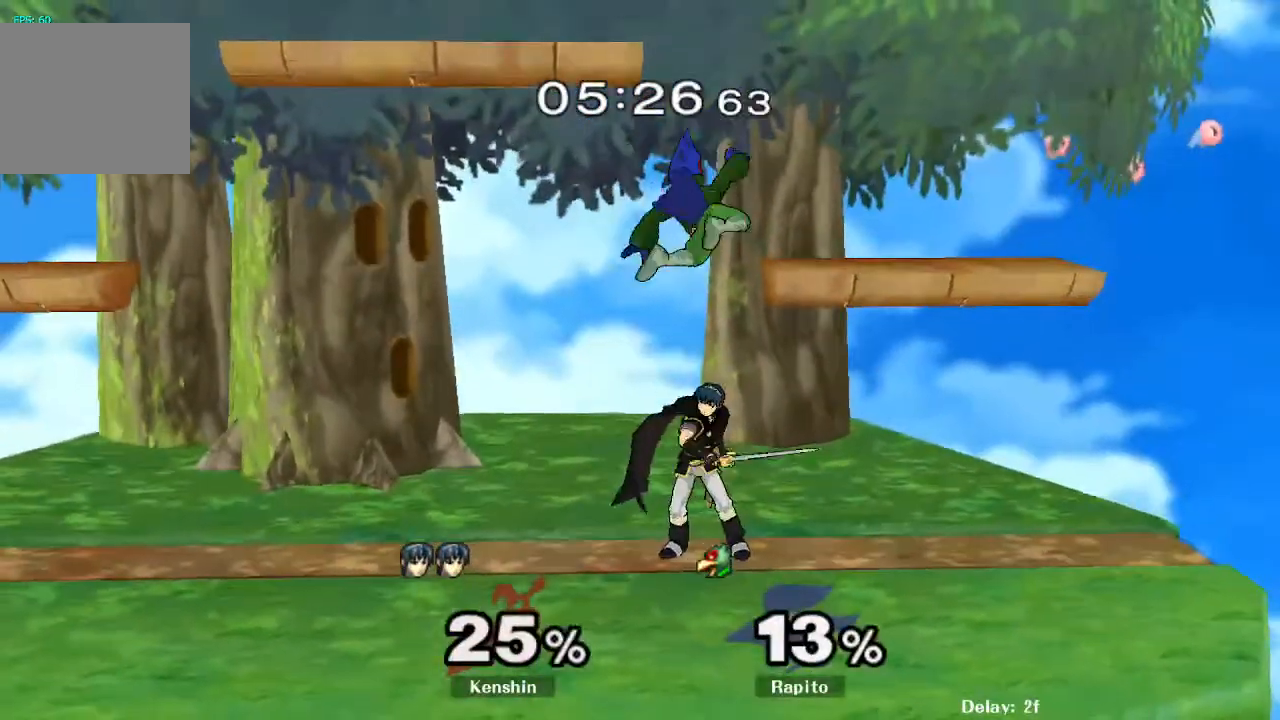
{"dt_ms": 500, "buttons": [], "left_stick": "center", "right_stick": "center", "events": [[233, "L1", "down"], [350, "L1", "up"]]}
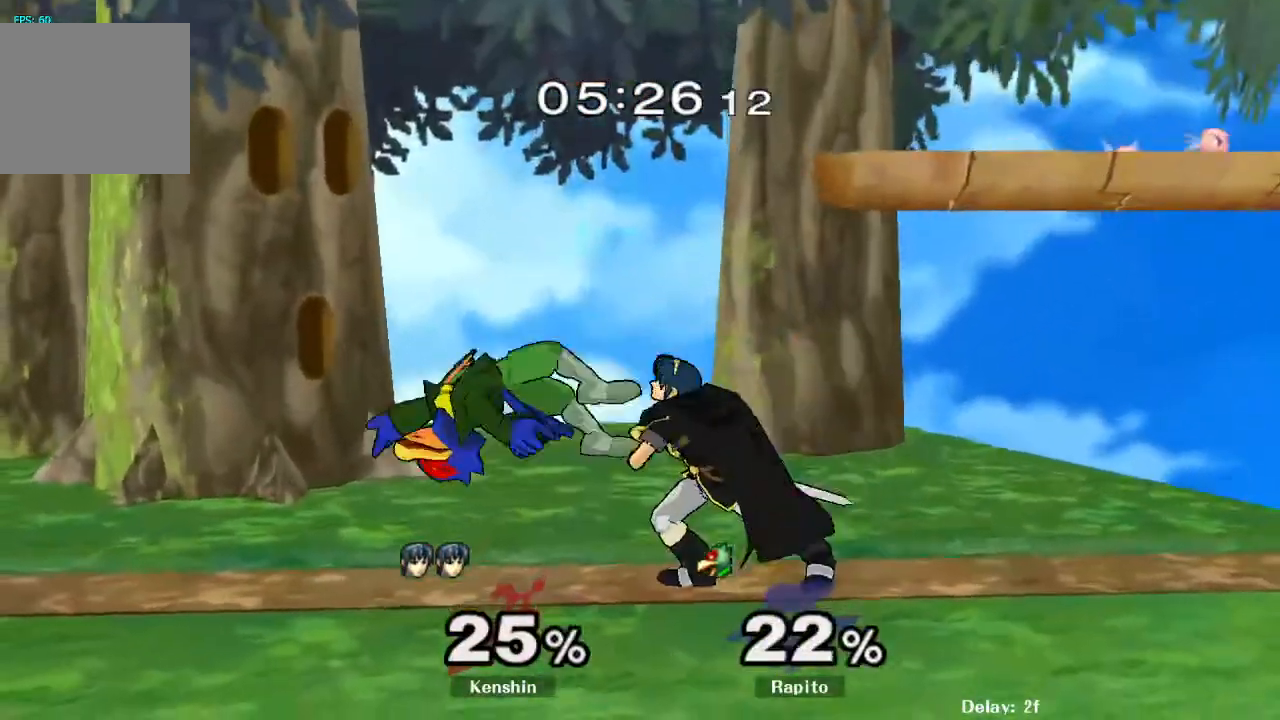
{"dt_ms": 500, "buttons": [], "left_stick": "center", "right_stick": "center", "events": []}
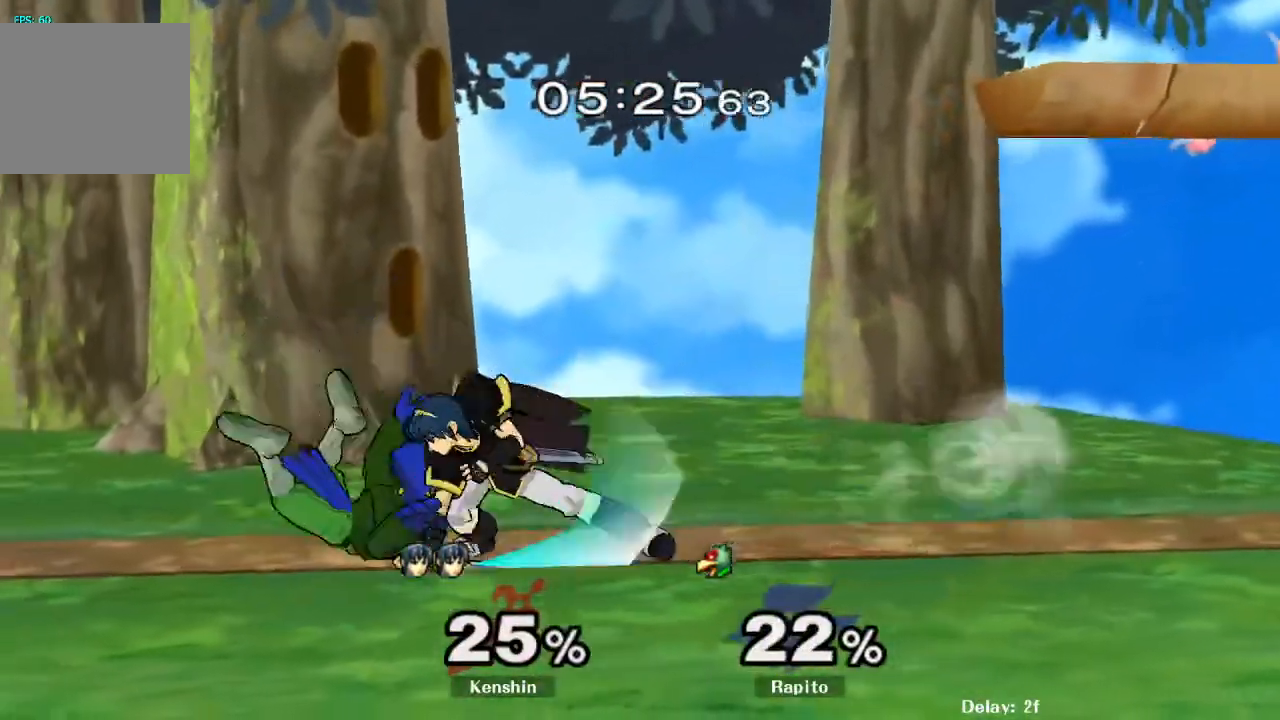
{"dt_ms": 500, "buttons": [], "left_stick": "center", "right_stick": "center"}
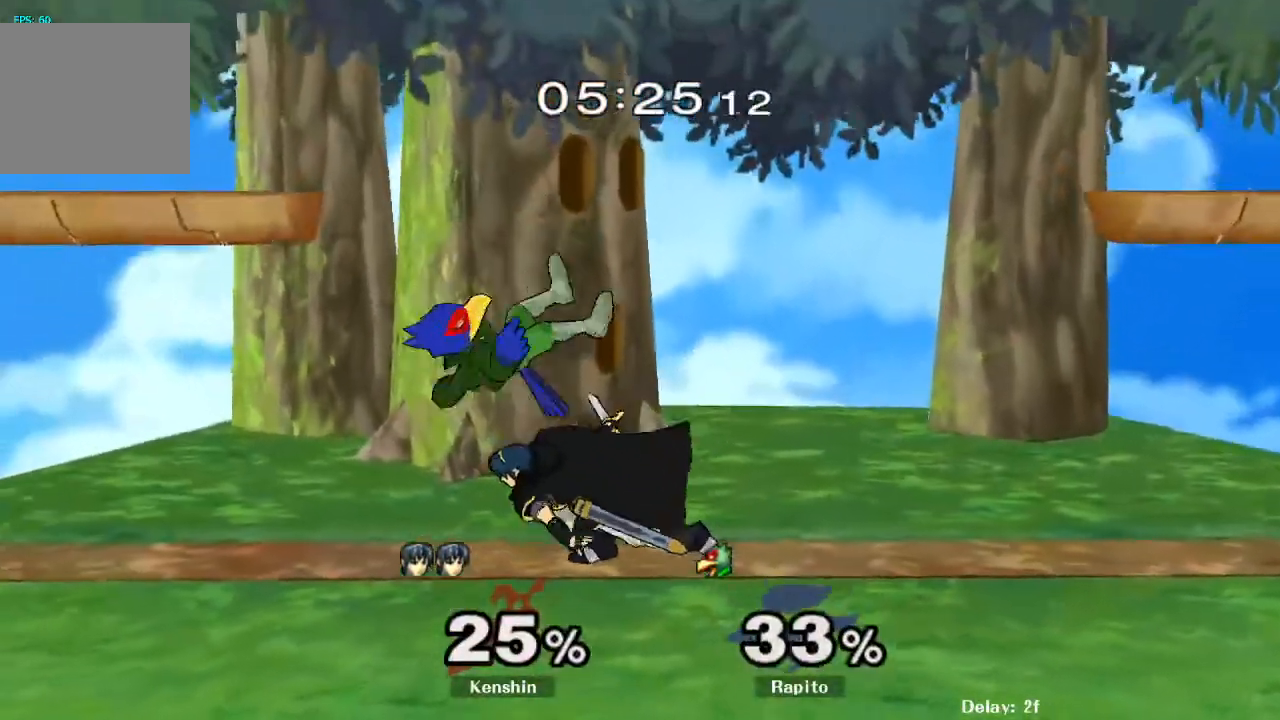
{"dt_ms": 500, "buttons": [], "left_stick": "left", "right_stick": "center"}